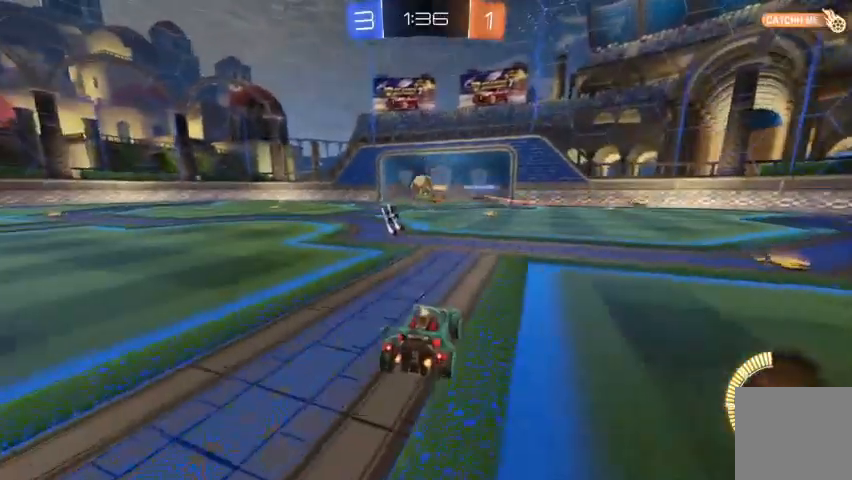
Gameplay with a controller (Xbox layout); each line is a JSON object with the inputs held at the frame after it. "events" lists button and stick changes between this image and that frame as [ms after this image, input, new state], when the widget could be followed in between.
{"buttons": ["R2"], "left_stick": "center", "right_stick": "center", "events": [[67, "R2", "down"]]}
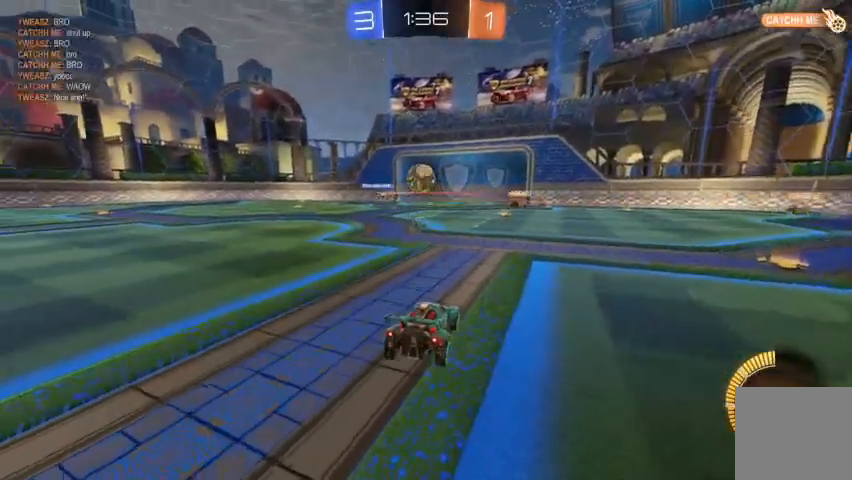
{"buttons": ["R2"], "left_stick": "center", "right_stick": "center", "events": [[100, "R2", "up"], [133, "left_stick", "up-left"], [300, "R2", "down"], [400, "R2", "up"], [433, "left_stick", "center"], [500, "R2", "down"]]}
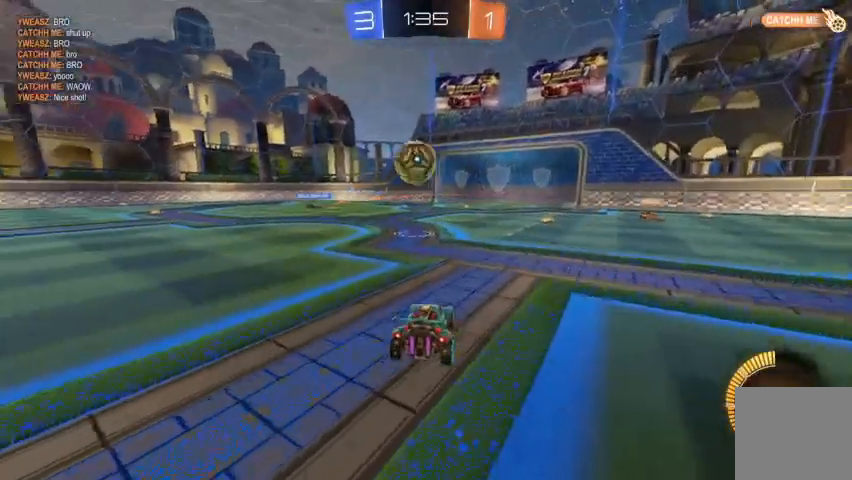
{"buttons": ["Y", "R2"], "left_stick": "up-left", "right_stick": "center", "events": [[33, "left_stick", "up-left"], [233, "R2", "up"], [333, "R2", "down"], [400, "Y", "down"]]}
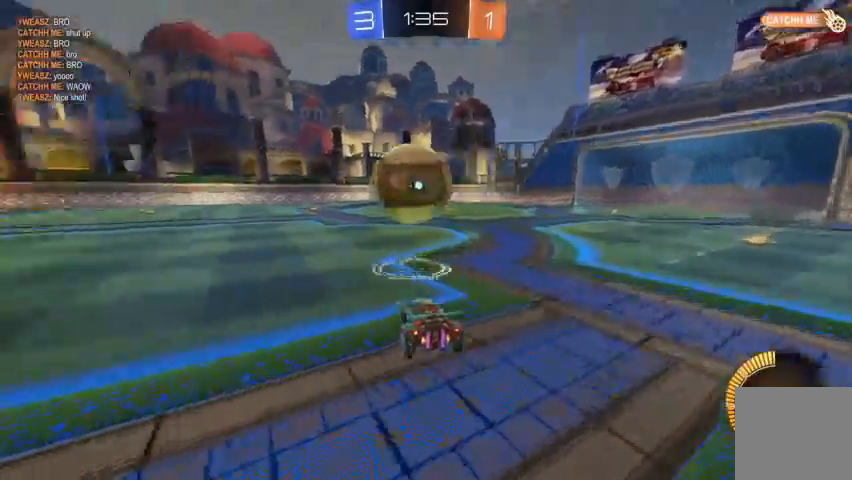
{"buttons": ["R2"], "left_stick": "center", "right_stick": "center", "events": [[33, "Y", "up"], [233, "B", "down"], [500, "B", "up"], [500, "left_stick", "center"]]}
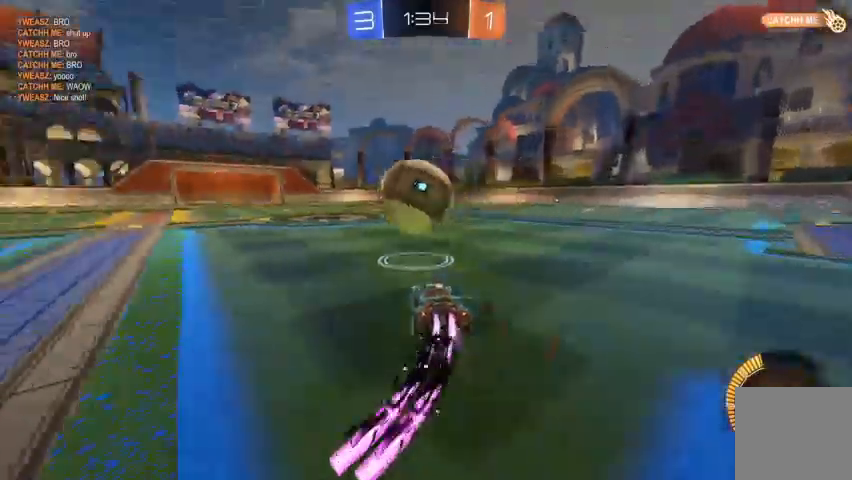
{"buttons": ["B", "R2"], "left_stick": "center", "right_stick": "center", "events": [[100, "left_stick", "right"], [167, "B", "down"], [267, "left_stick", "center"]]}
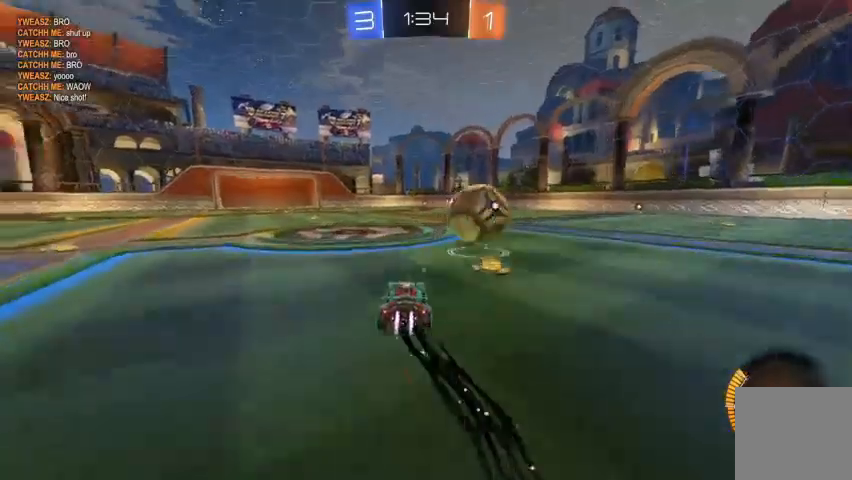
{"buttons": ["R2"], "left_stick": "right", "right_stick": "center", "events": [[100, "left_stick", "right"], [133, "B", "up"]]}
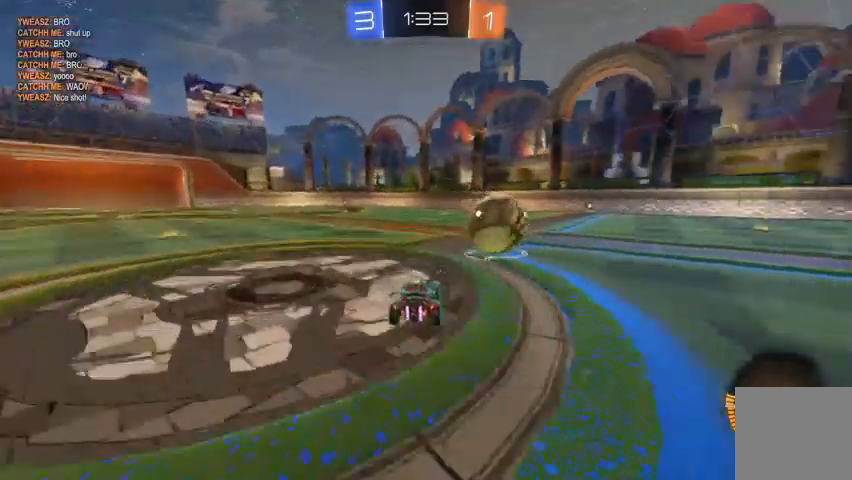
{"buttons": ["R2"], "left_stick": "up-left", "right_stick": "center", "events": [[100, "left_stick", "center"], [467, "left_stick", "up-left"]]}
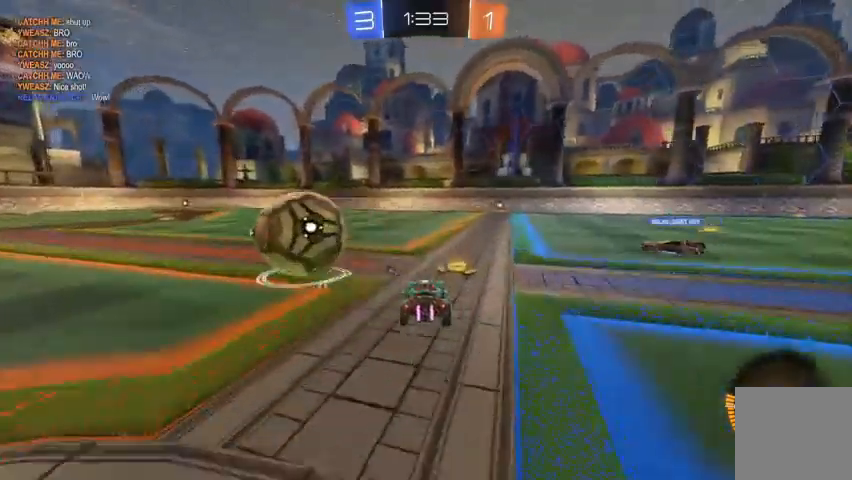
{"buttons": ["L2"], "left_stick": "center", "right_stick": "center", "events": [[33, "B", "down"], [100, "B", "up"], [200, "R2", "up"], [267, "Y", "down"], [300, "L2", "down"], [300, "Y", "up"], [300, "left_stick", "right"], [433, "left_stick", "center"]]}
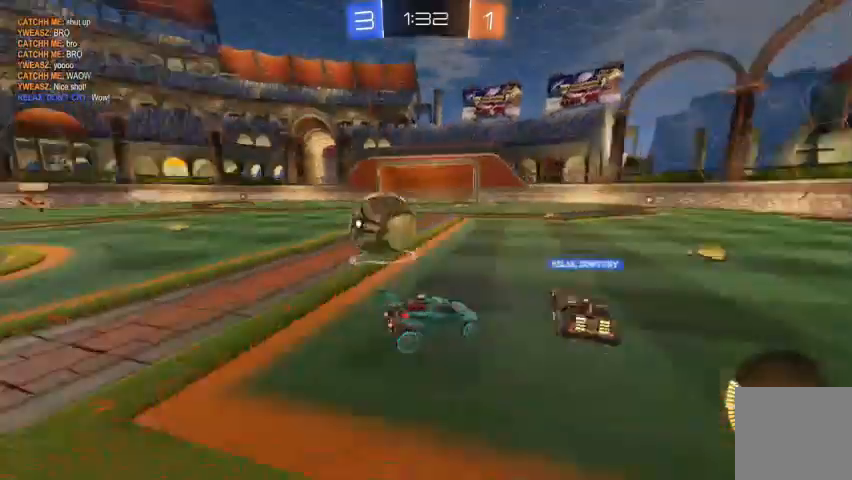
{"buttons": [], "left_stick": "center", "right_stick": "center", "events": [[33, "L2", "up"]]}
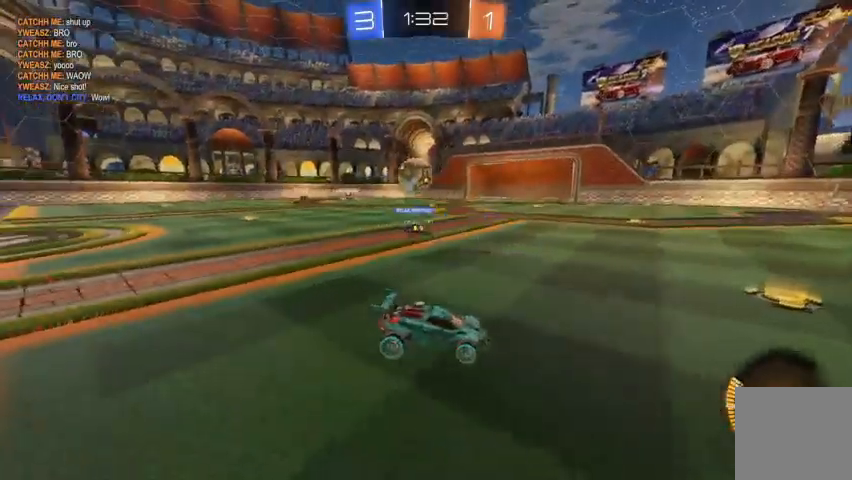
{"buttons": [], "left_stick": "up-left", "right_stick": "center", "events": [[100, "left_stick", "up-left"], [267, "R2", "down"], [467, "R2", "up"]]}
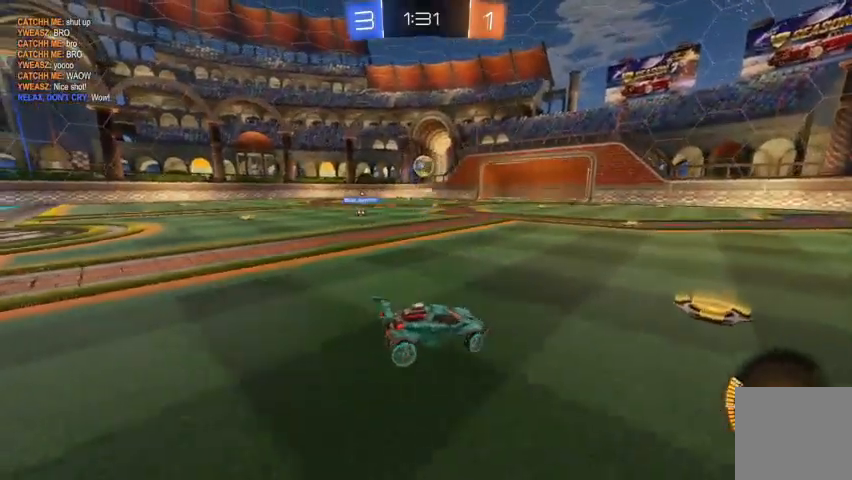
{"buttons": ["R2"], "left_stick": "up-left", "right_stick": "center", "events": [[267, "R2", "down"]]}
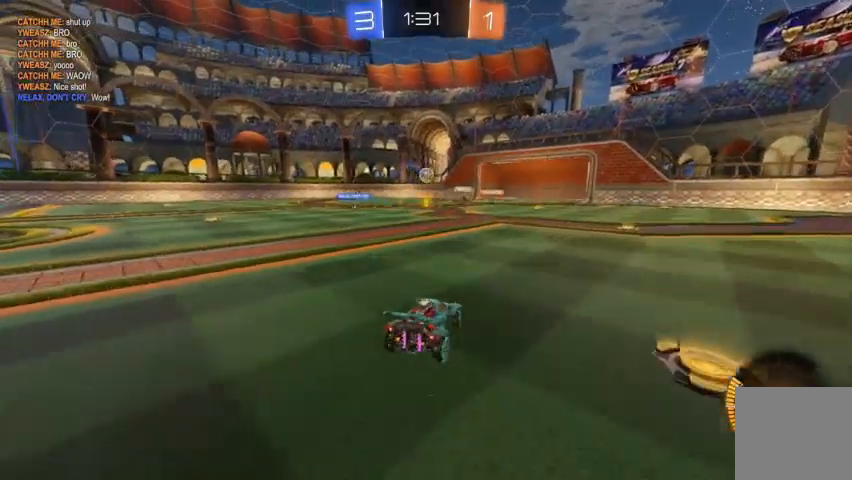
{"buttons": ["R2"], "left_stick": "up-left", "right_stick": "center", "events": []}
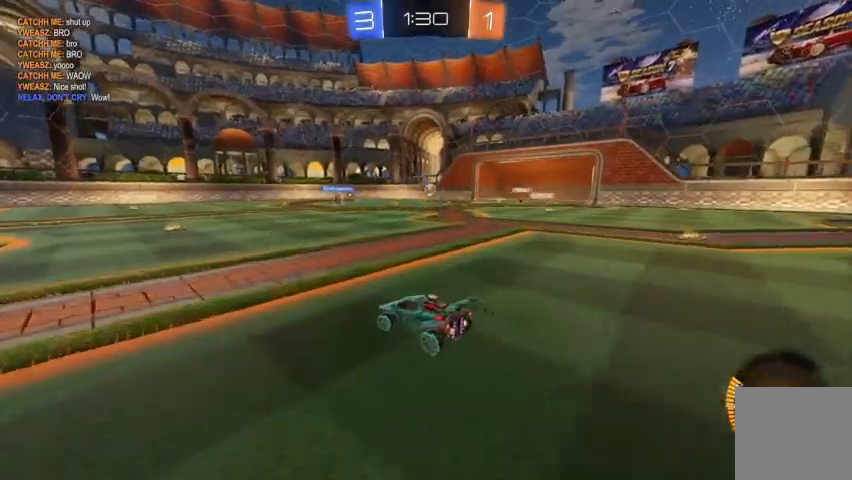
{"buttons": ["R2"], "left_stick": "up-left", "right_stick": "center", "events": []}
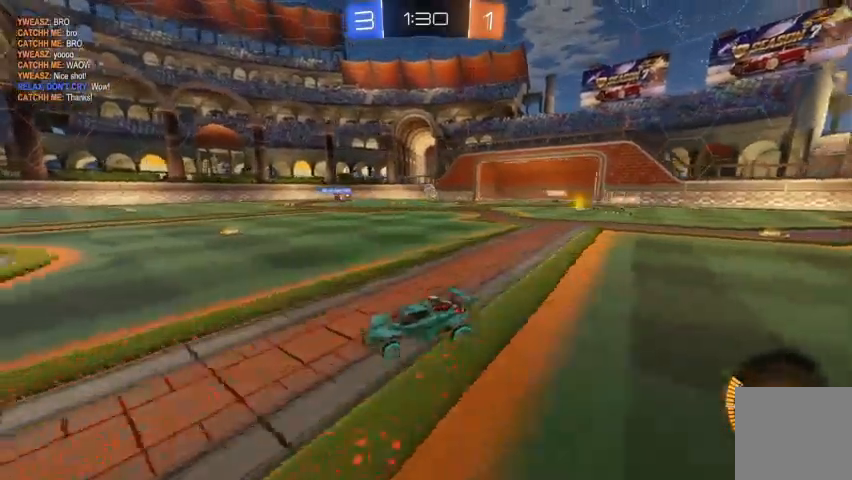
{"buttons": [], "left_stick": "center", "right_stick": "center", "events": [[100, "left_stick", "center"], [433, "R2", "up"]]}
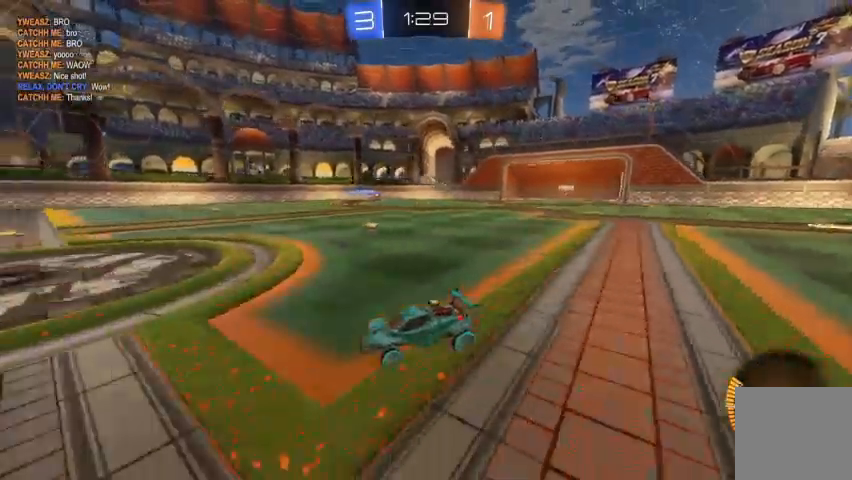
{"buttons": ["R2"], "left_stick": "center", "right_stick": "center", "events": [[67, "DPAD_DOWN", "down"], [100, "DPAD_DOWN", "up"], [200, "DPAD_DOWN", "down"], [300, "DPAD_DOWN", "up"], [467, "R2", "down"]]}
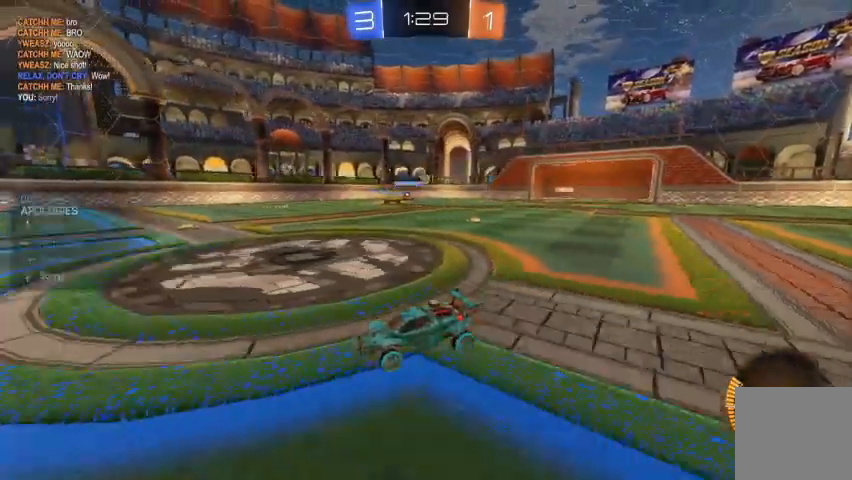
{"buttons": ["R2"], "left_stick": "right", "right_stick": "center", "events": [[100, "left_stick", "right"]]}
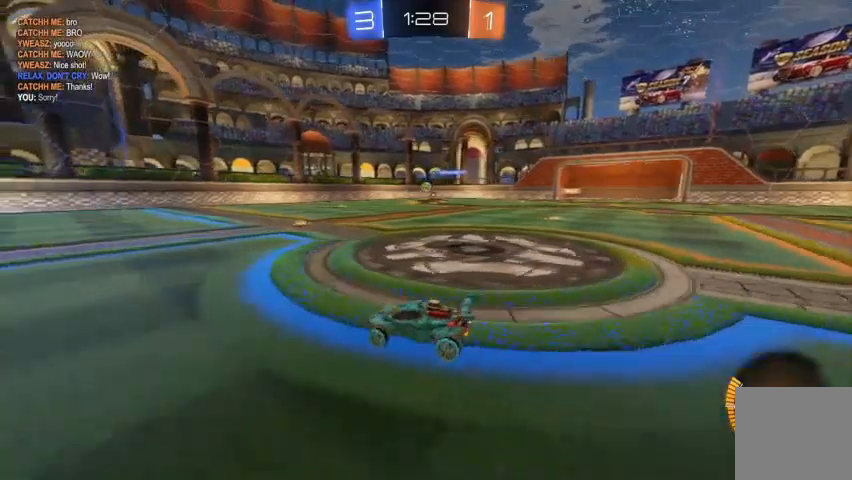
{"buttons": ["R2"], "left_stick": "up-left", "right_stick": "center", "events": [[100, "left_stick", "center"], [200, "left_stick", "up-left"]]}
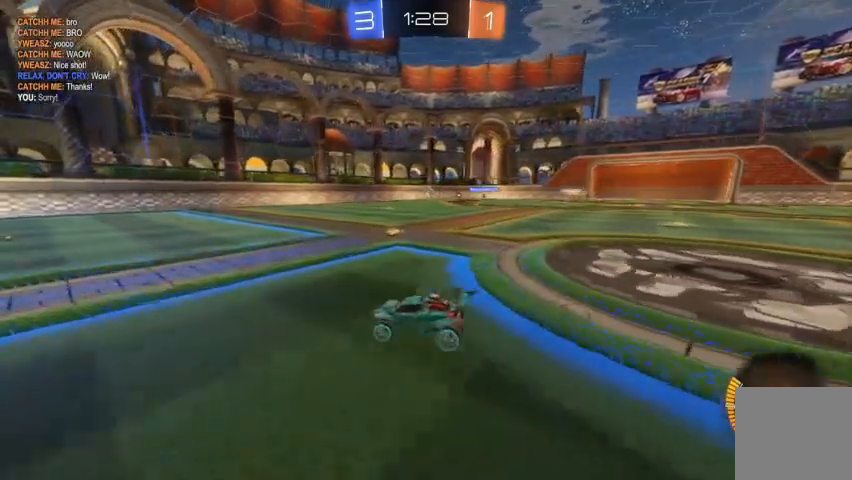
{"buttons": ["R2"], "left_stick": "center", "right_stick": "center", "events": [[367, "left_stick", "center"]]}
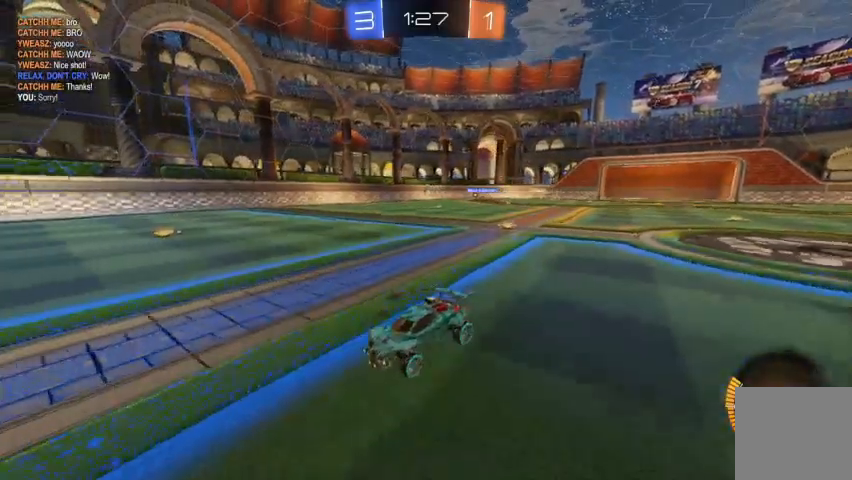
{"buttons": ["R2"], "left_stick": "center", "right_stick": "center", "events": [[100, "left_stick", "up-left"], [367, "left_stick", "center"]]}
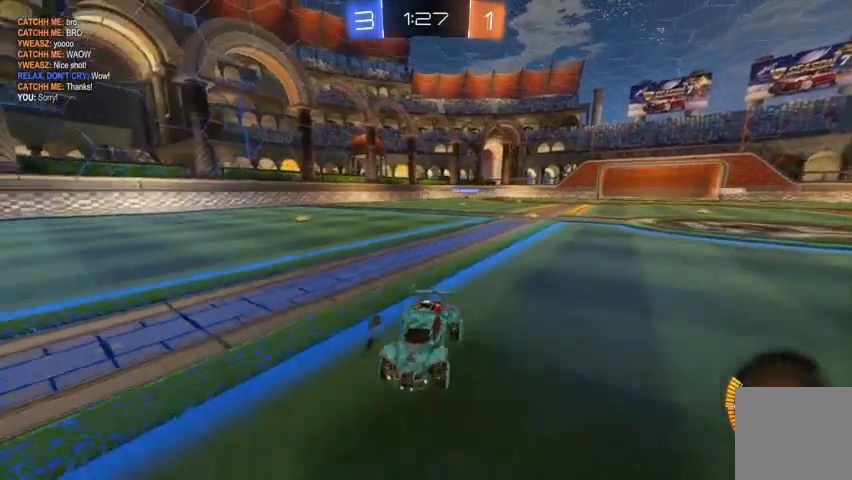
{"buttons": ["R2"], "left_stick": "center", "right_stick": "center", "events": []}
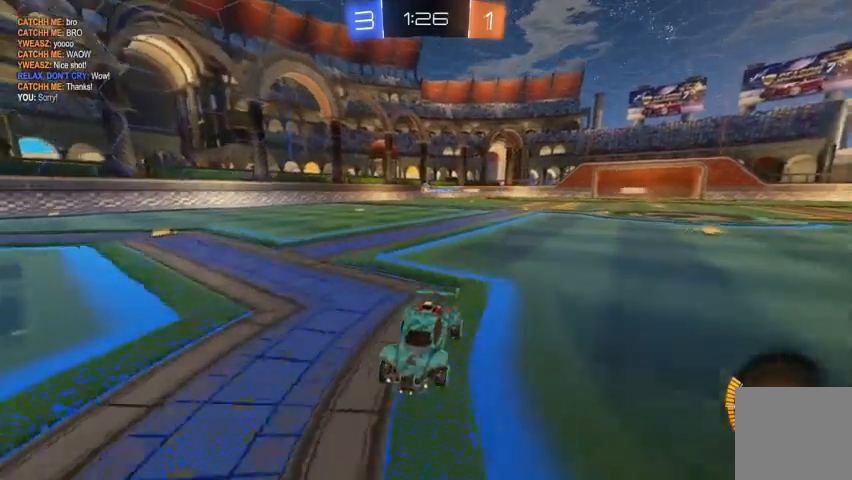
{"buttons": [], "left_stick": "right", "right_stick": "center", "events": [[233, "left_stick", "right"], [267, "R2", "up"]]}
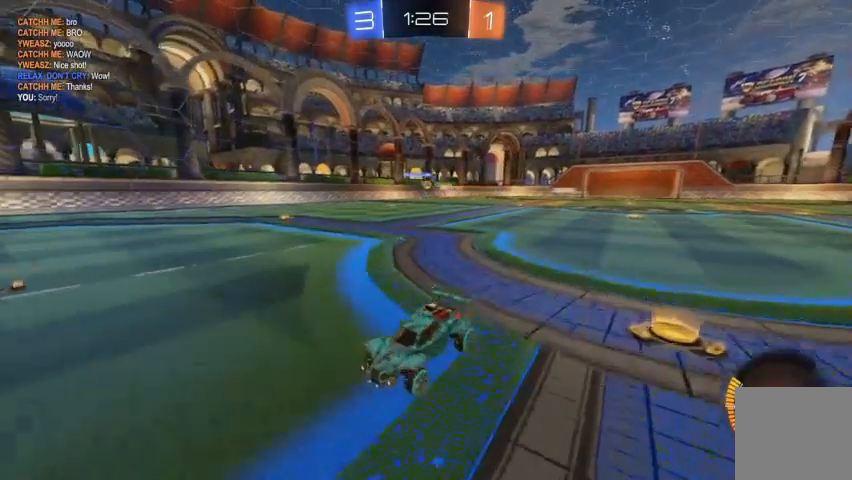
{"buttons": [], "left_stick": "right", "right_stick": "center", "events": []}
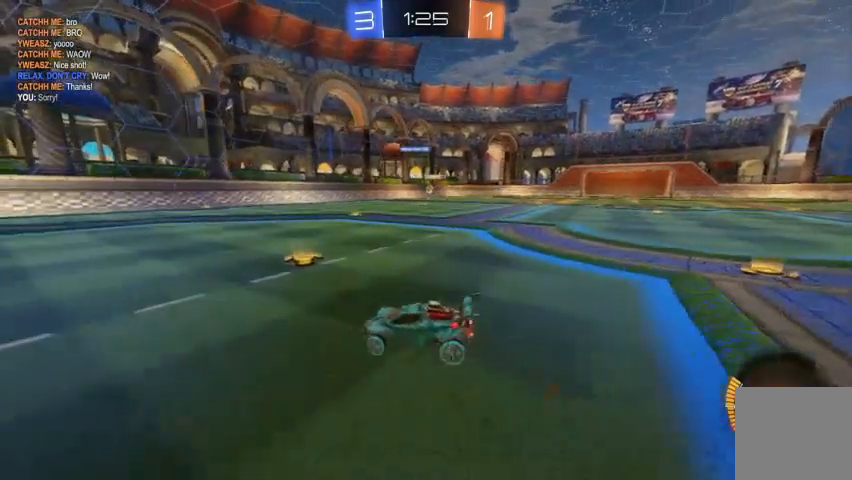
{"buttons": [], "left_stick": "center", "right_stick": "center", "events": [[467, "left_stick", "center"]]}
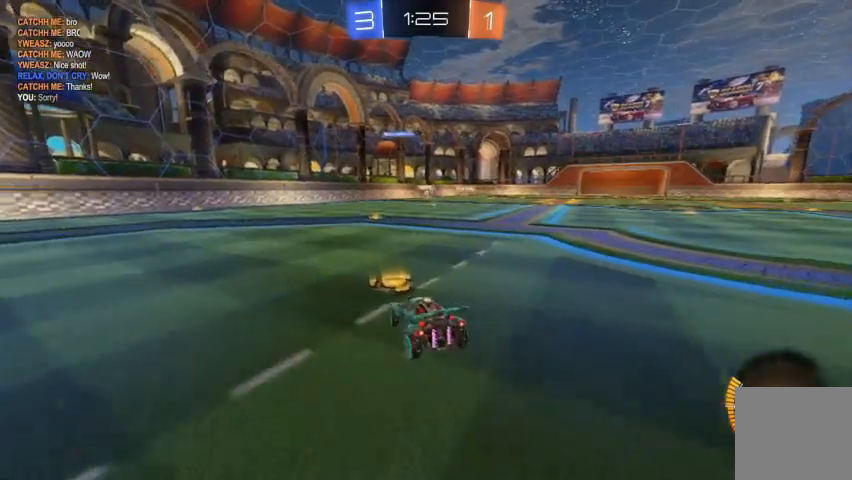
{"buttons": [], "left_stick": "center", "right_stick": "center", "events": [[167, "left_stick", "right"], [200, "R2", "down"], [367, "R2", "up"], [400, "left_stick", "center"]]}
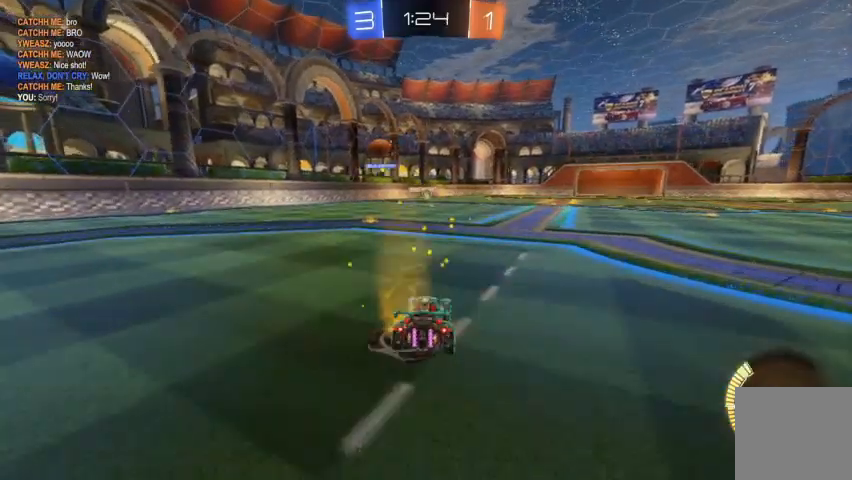
{"buttons": [], "left_stick": "center", "right_stick": "center", "events": [[200, "R2", "down"], [367, "R2", "up"]]}
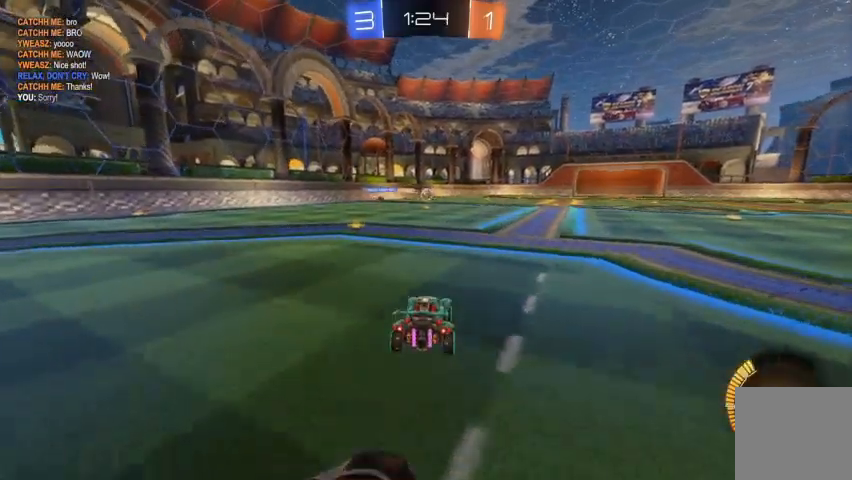
{"buttons": ["R2"], "left_stick": "center", "right_stick": "center", "events": [[167, "left_stick", "down-right"], [333, "left_stick", "center"], [400, "R2", "down"]]}
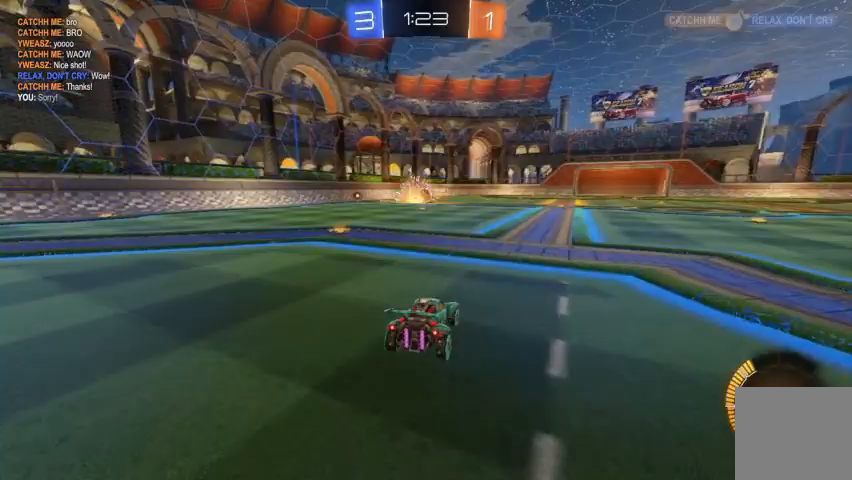
{"buttons": ["R2"], "left_stick": "up-left", "right_stick": "center", "events": [[33, "R2", "up"], [33, "left_stick", "up-left"], [167, "R2", "down"]]}
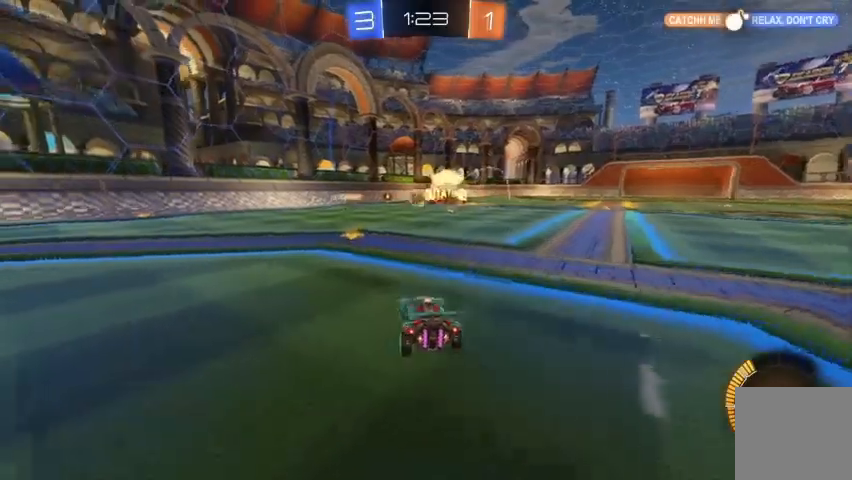
{"buttons": ["B", "R2"], "left_stick": "center", "right_stick": "center", "events": [[67, "B", "down"], [200, "left_stick", "center"], [233, "B", "up"], [333, "B", "down"]]}